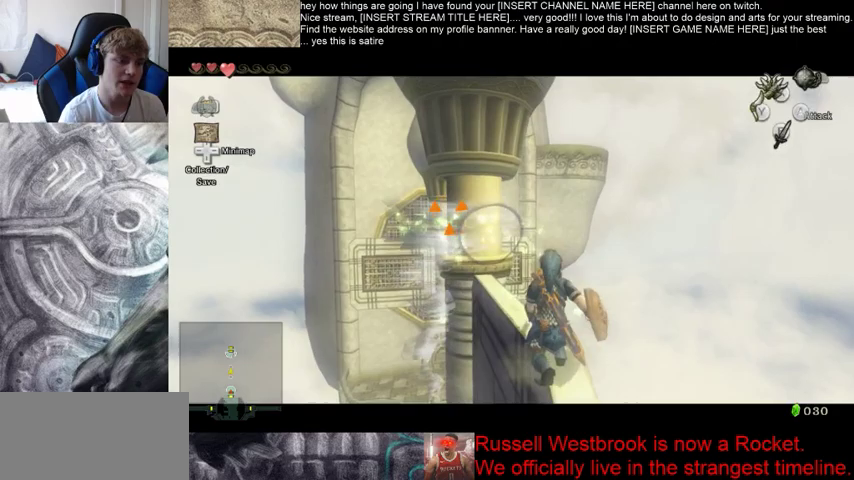
Gameplay with a controller (Xbox layout); each line is a JSON object with the inputs held at the frame after it. "events" lists button and stick changes between this image and that frame as [ms after this image, input, new state], when the widget could be followed in between. Not read: L3 R3.
{"buttons": [], "left_stick": "center", "right_stick": "center", "events": [[67, "B", "down"], [133, "B", "up"]]}
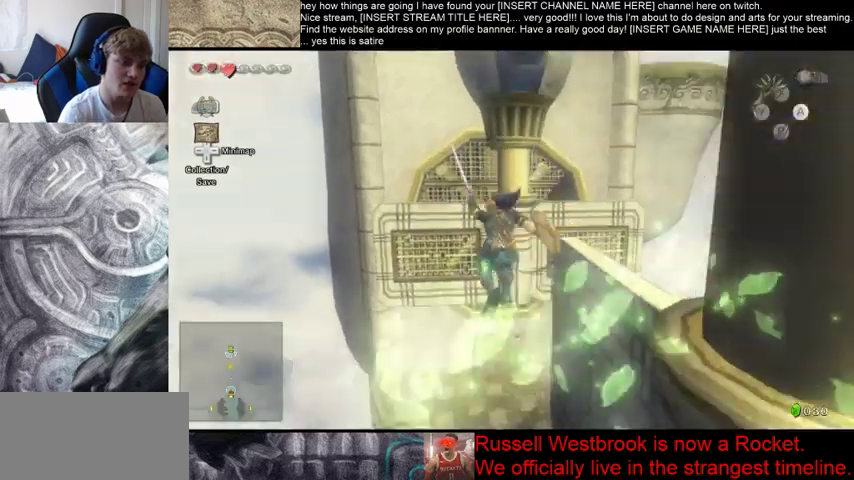
{"buttons": [], "left_stick": "center", "right_stick": "center", "events": []}
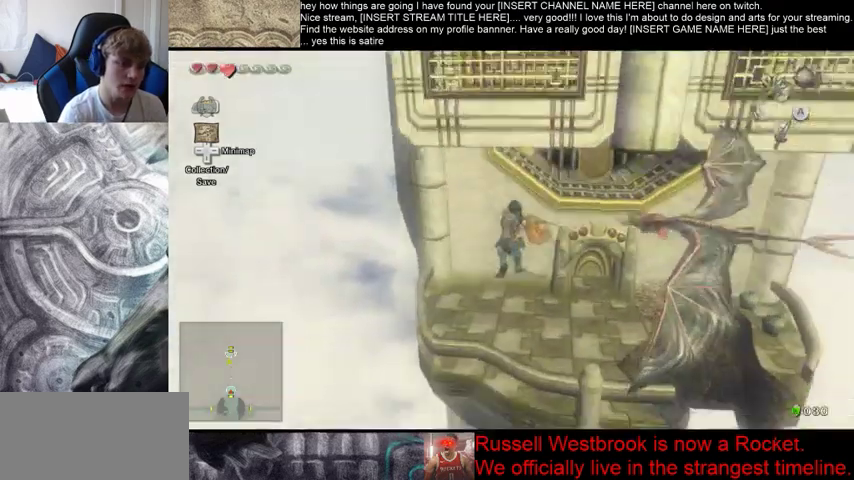
{"buttons": [], "left_stick": "up-right", "right_stick": "center", "events": [[167, "left_stick", "up"], [267, "left_stick", "up-right"]]}
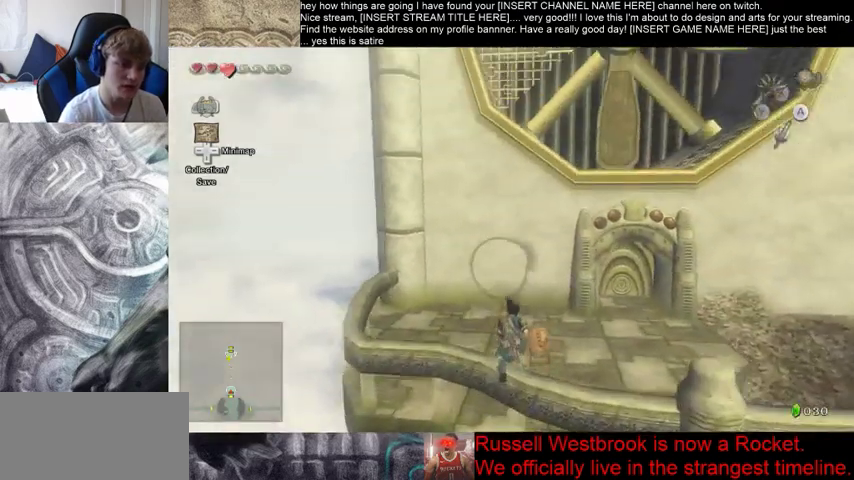
{"buttons": [], "left_stick": "up-right", "right_stick": "center", "events": []}
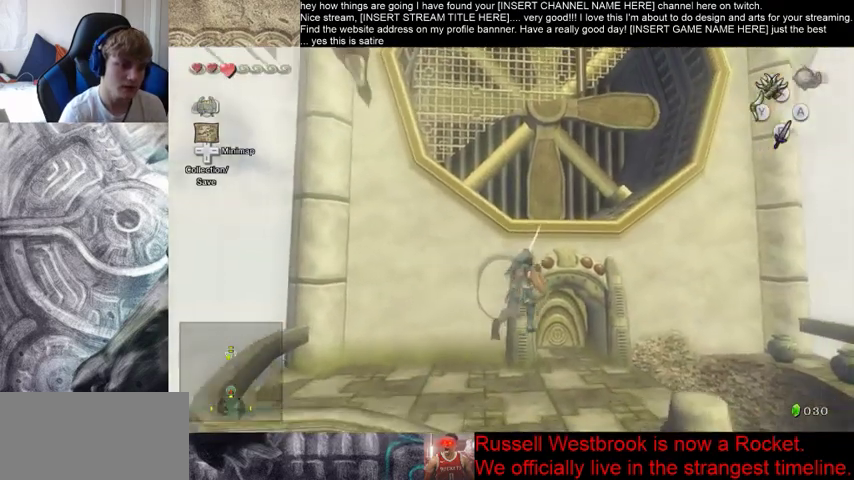
{"buttons": [], "left_stick": "up", "right_stick": "center", "events": [[33, "left_stick", "up"]]}
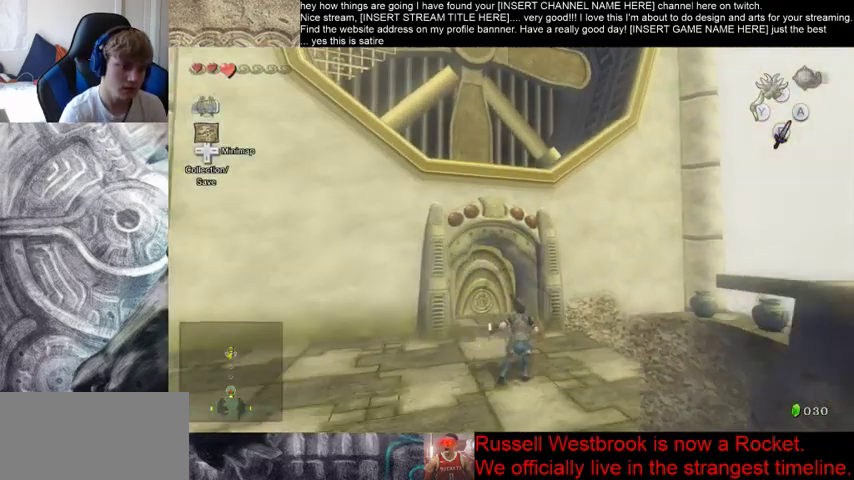
{"buttons": [], "left_stick": "up", "right_stick": "center", "events": []}
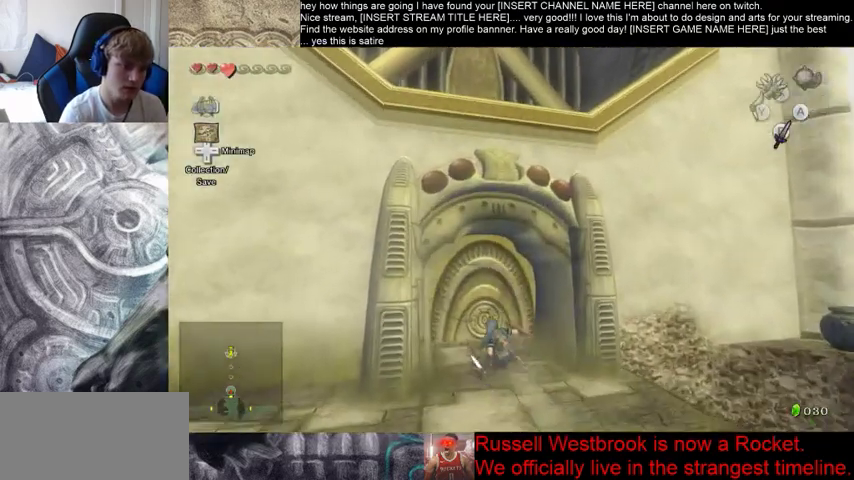
{"buttons": [], "left_stick": "down-right", "right_stick": "center", "events": [[200, "left_stick", "center"], [300, "left_stick", "up-left"], [400, "left_stick", "down-left"], [500, "left_stick", "down-right"]]}
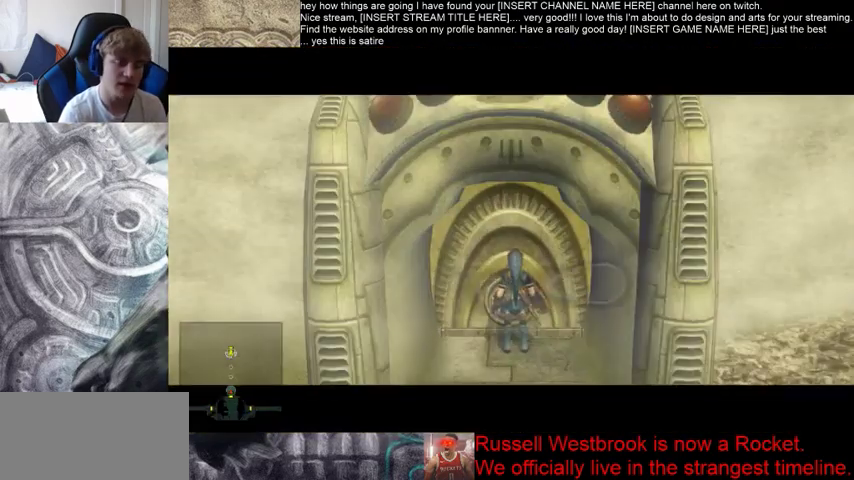
{"buttons": [], "left_stick": "center", "right_stick": "center", "events": [[33, "left_stick", "up-right"], [133, "left_stick", "left"], [200, "left_stick", "center"]]}